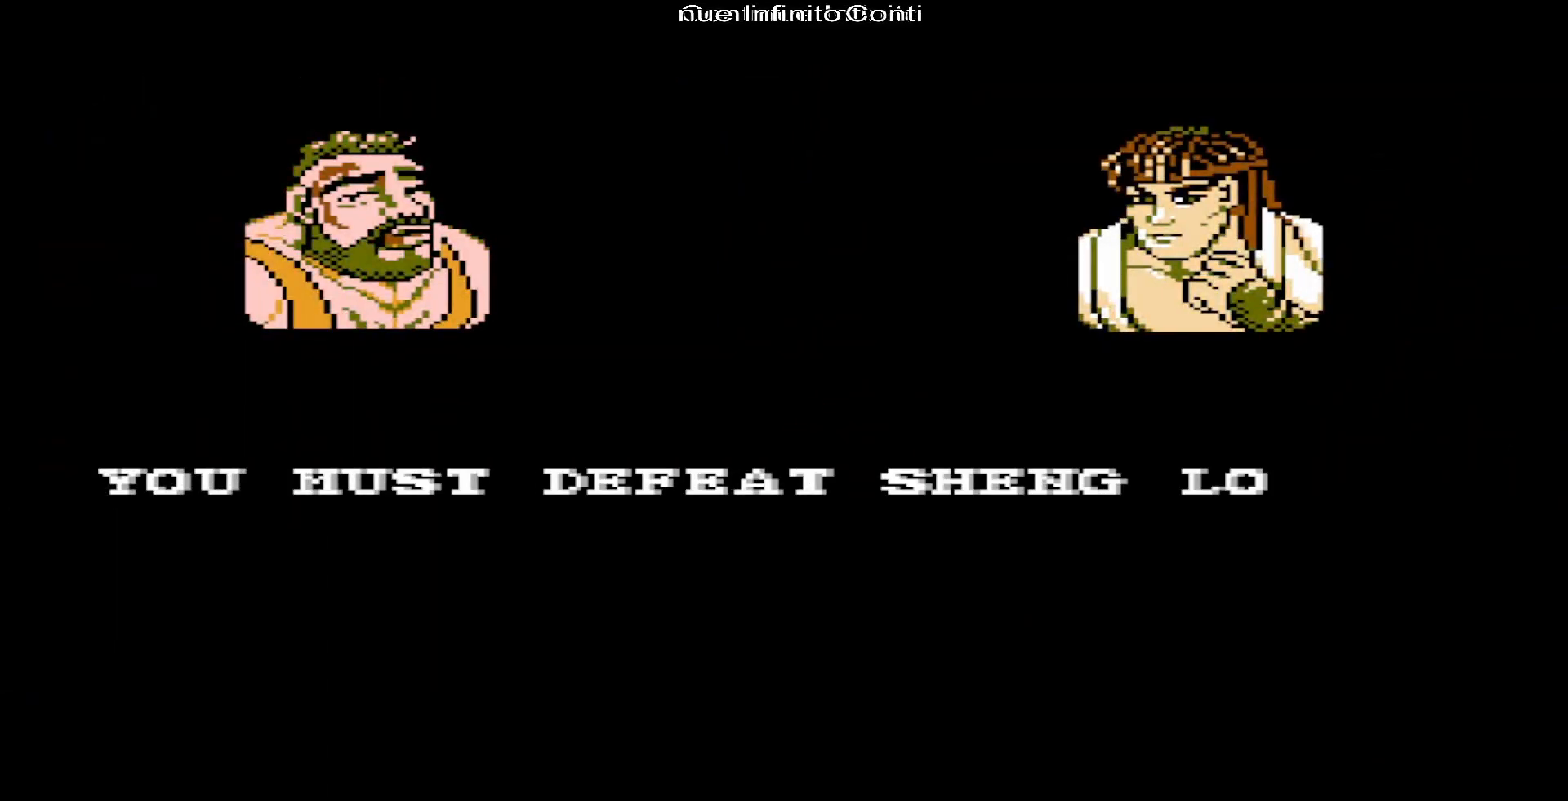
Gameplay with a controller (Nintendo layout); each line is a JSON object with the inputs held at the frame after it. "events" lists button and stick changes between this image and that frame as [ms after this image, input, new state], when the widget could be followed in between. Not read: L3 R3.
{"buttons": ["START"], "events": [[400, "START", "down"]]}
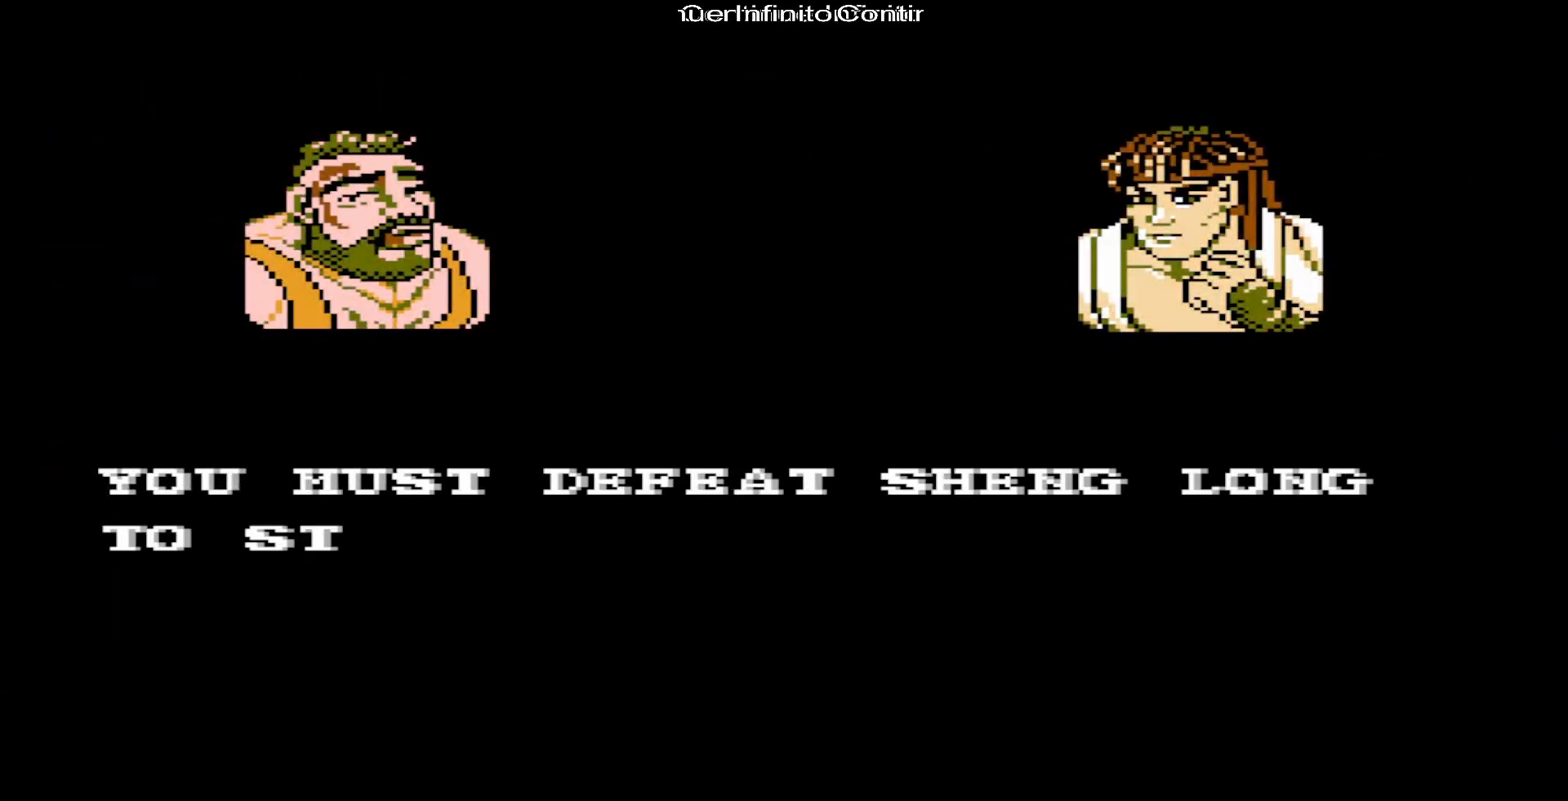
{"buttons": [], "events": [[67, "START", "up"]]}
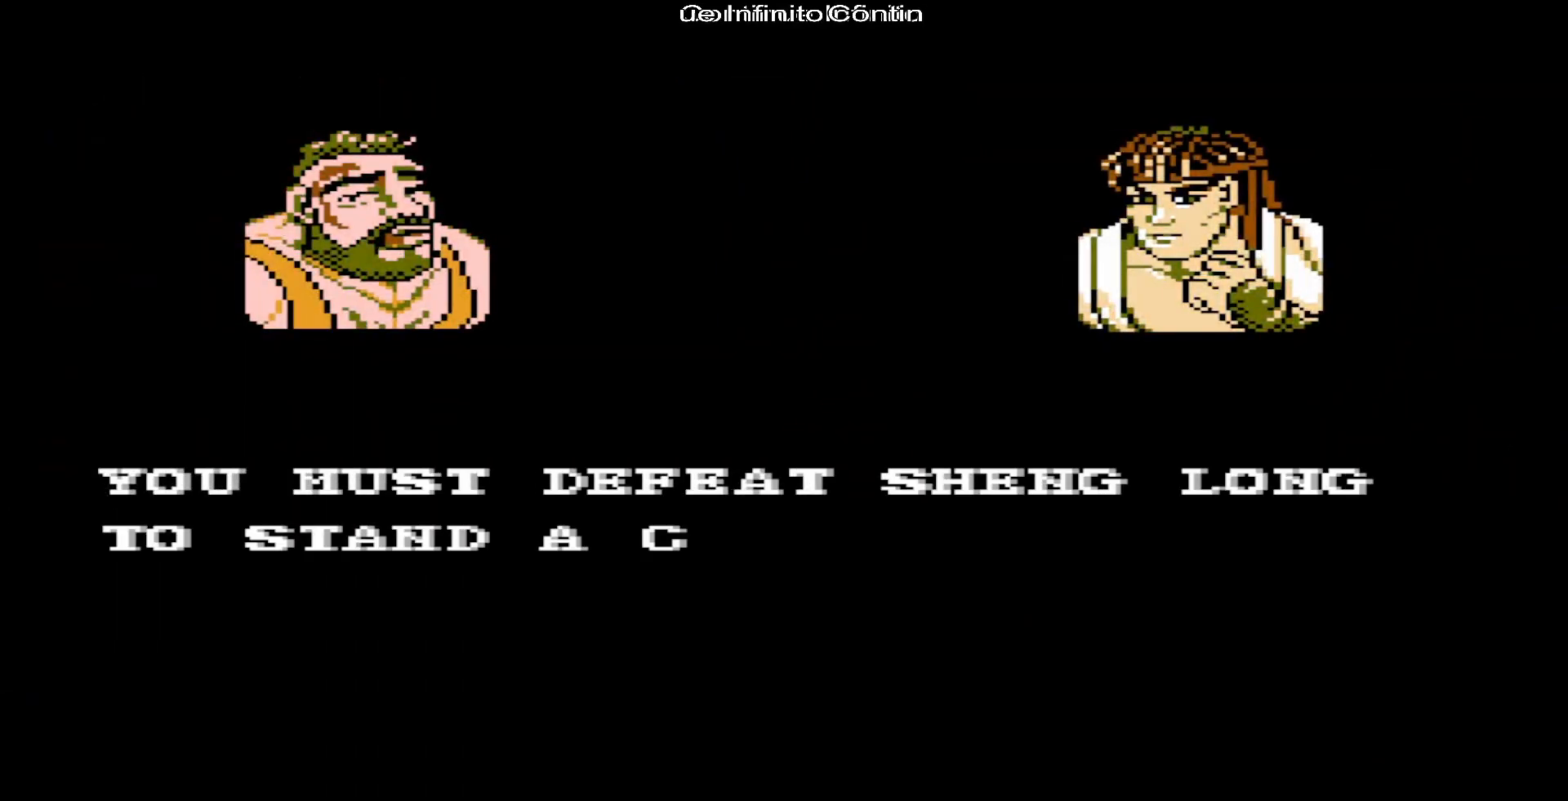
{"buttons": [], "events": []}
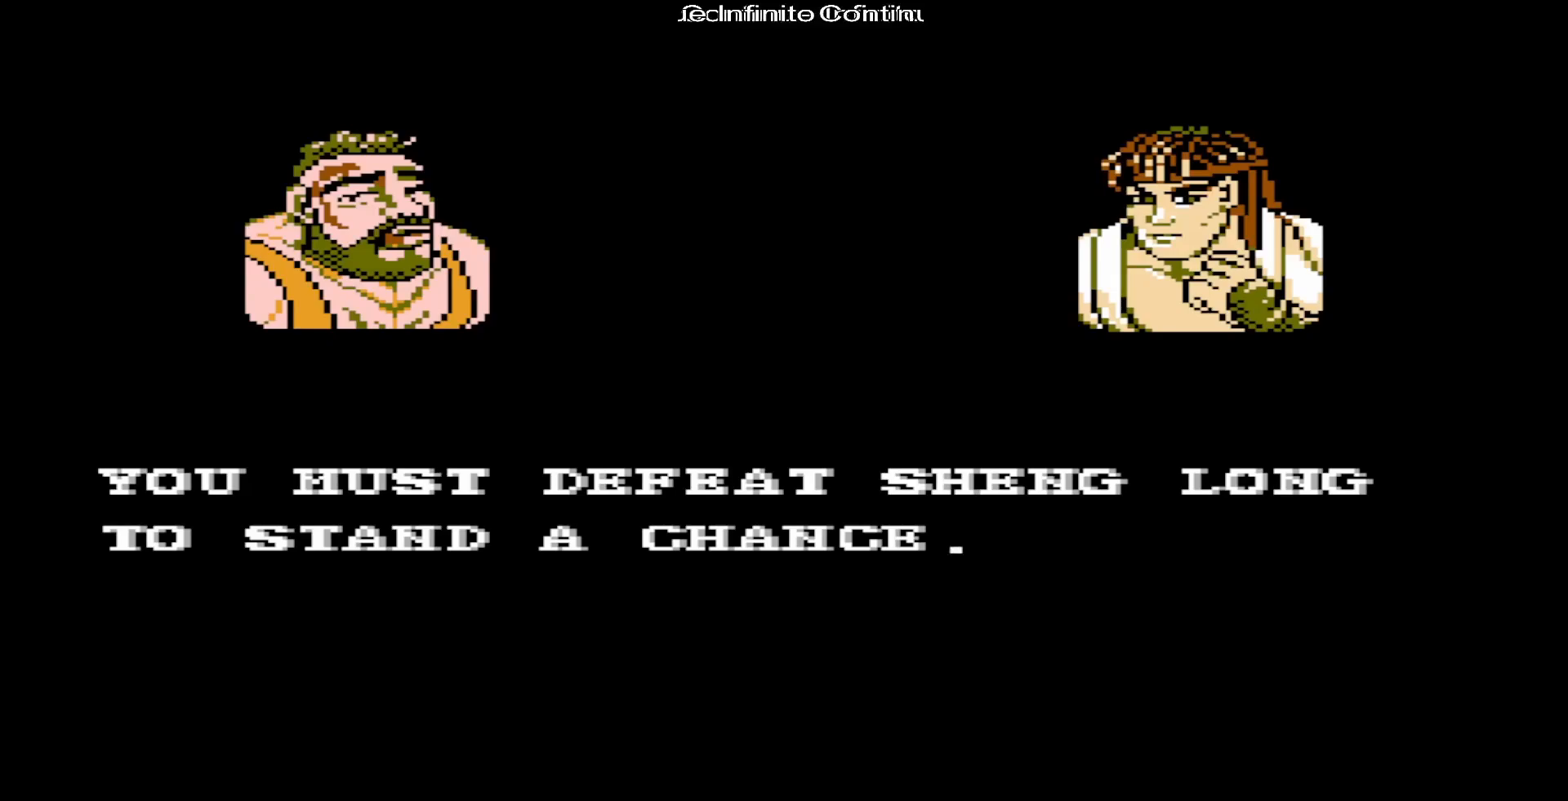
{"buttons": [], "events": []}
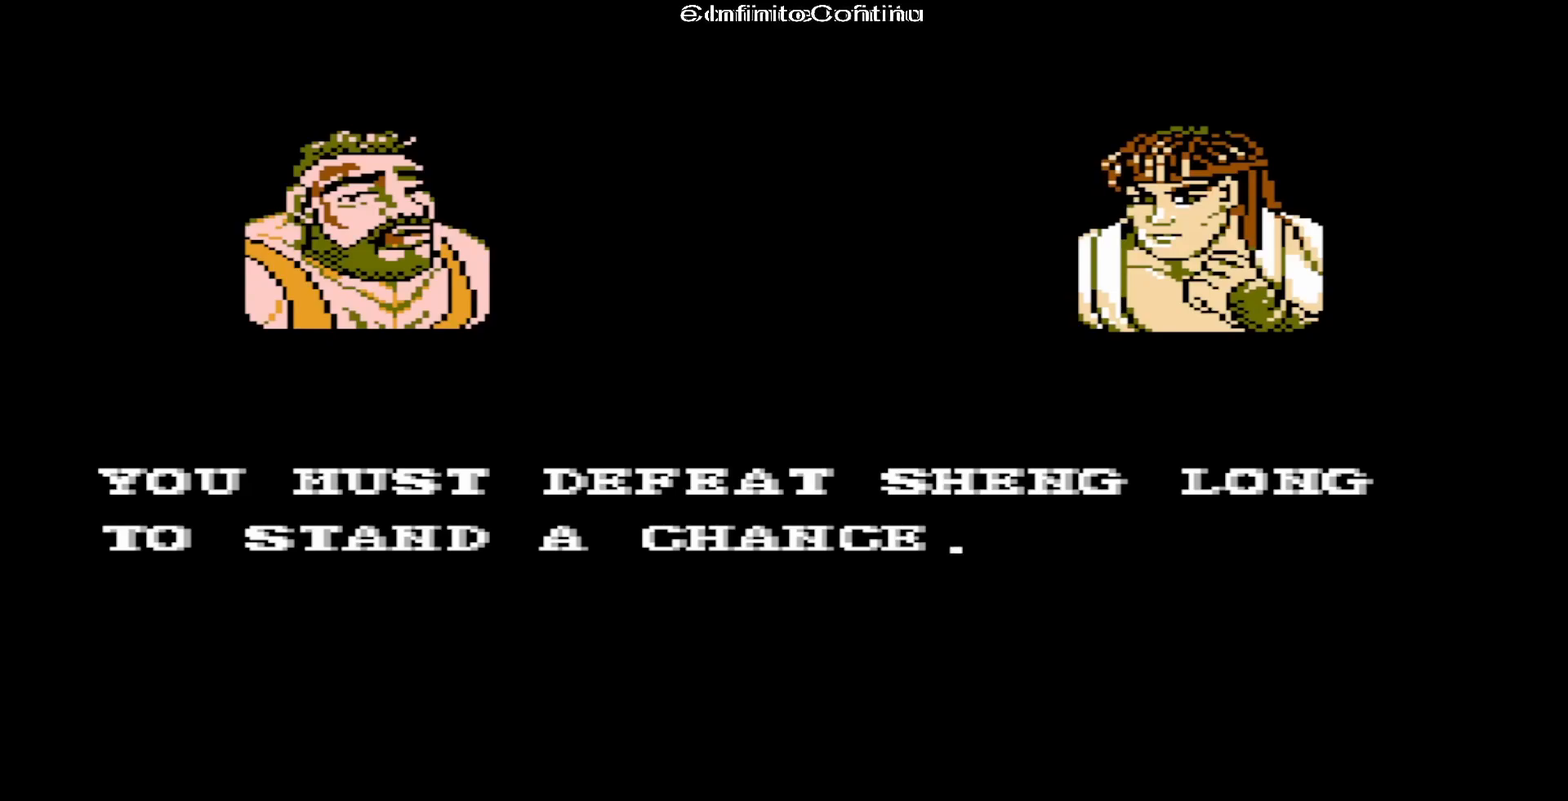
{"buttons": [], "events": []}
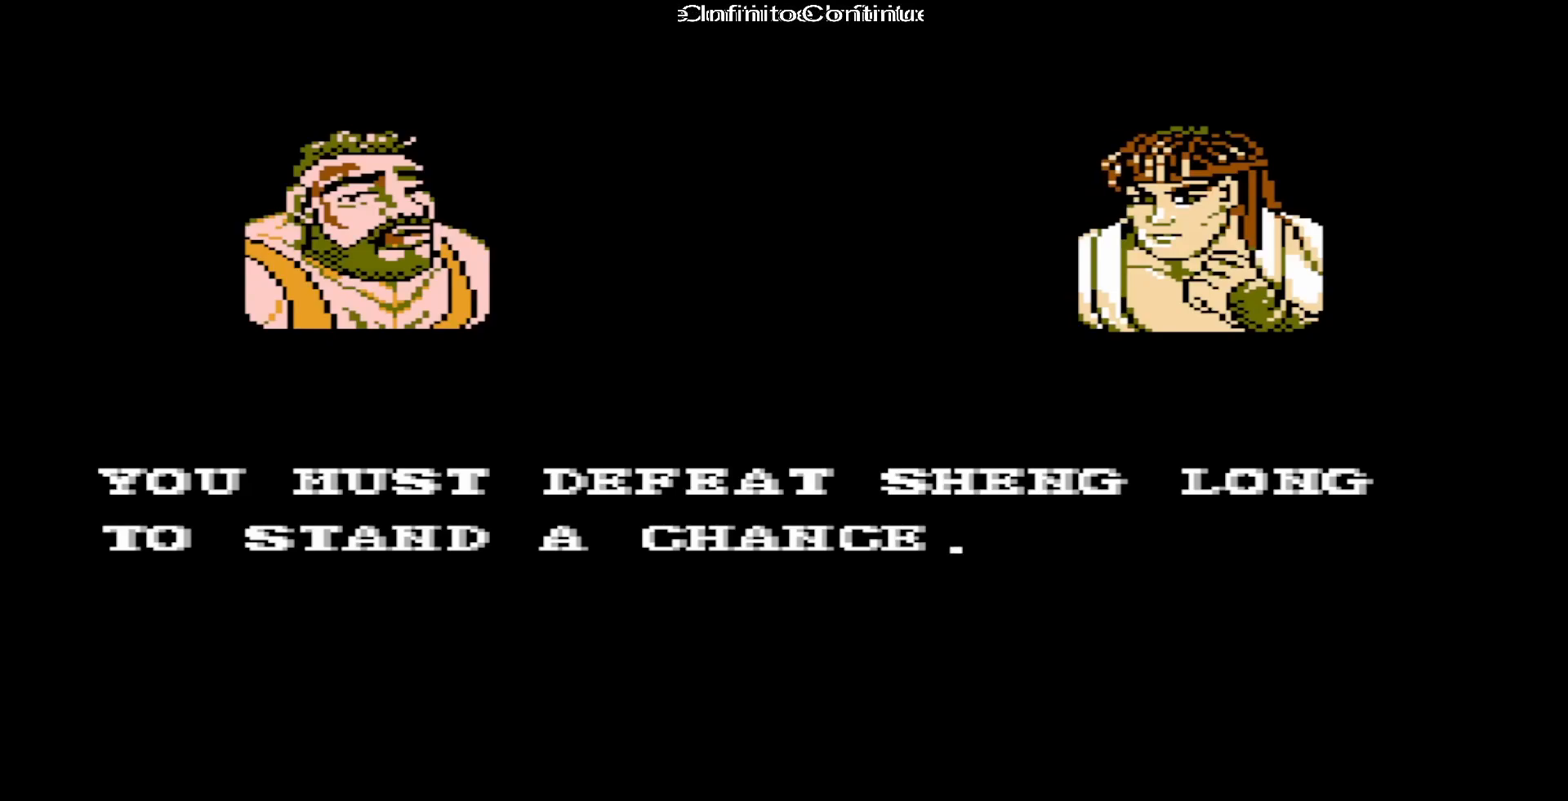
{"buttons": ["B"]}
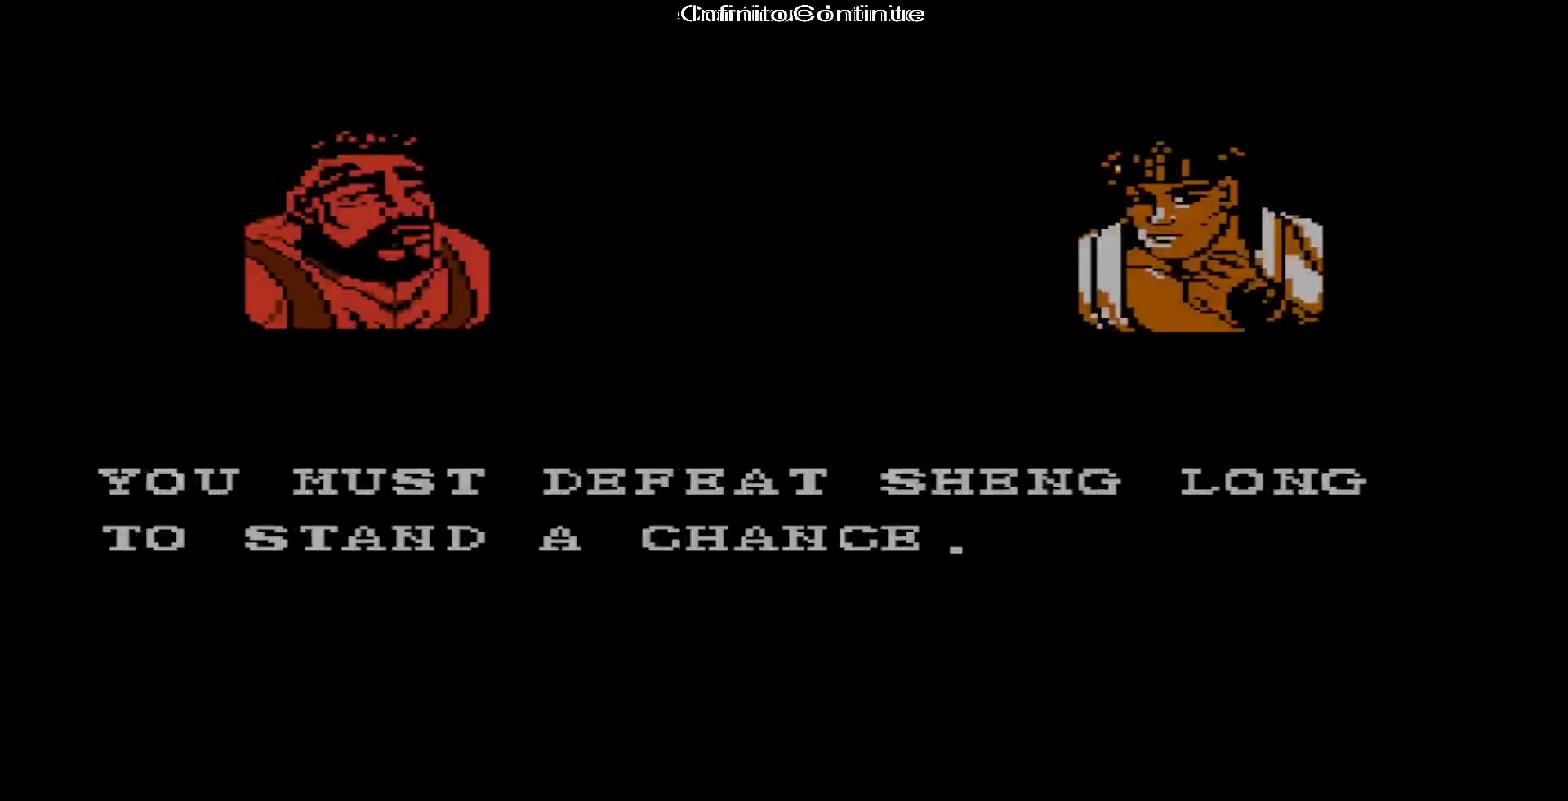
{"buttons": []}
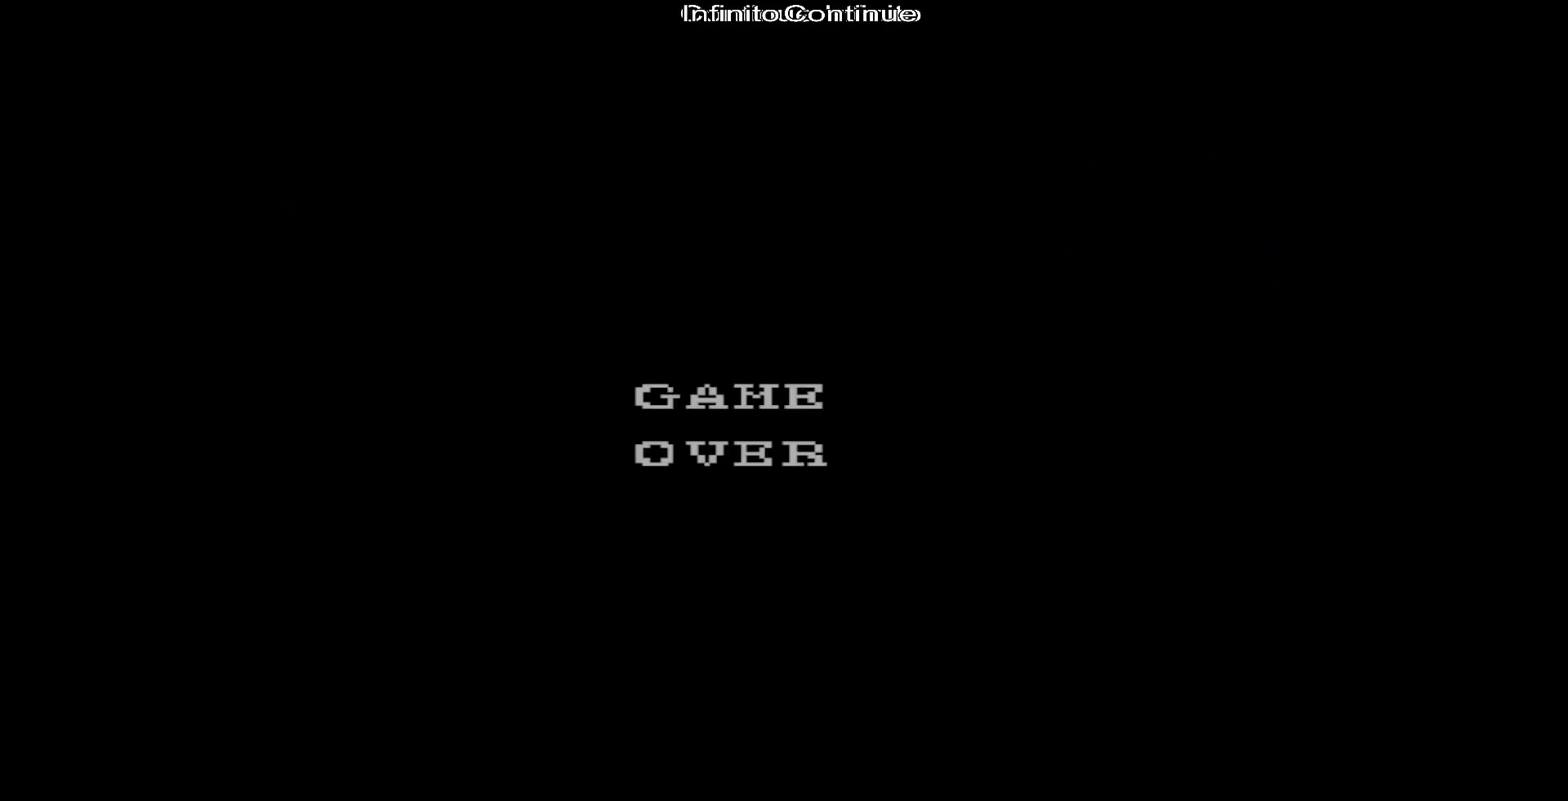
{"buttons": [], "events": []}
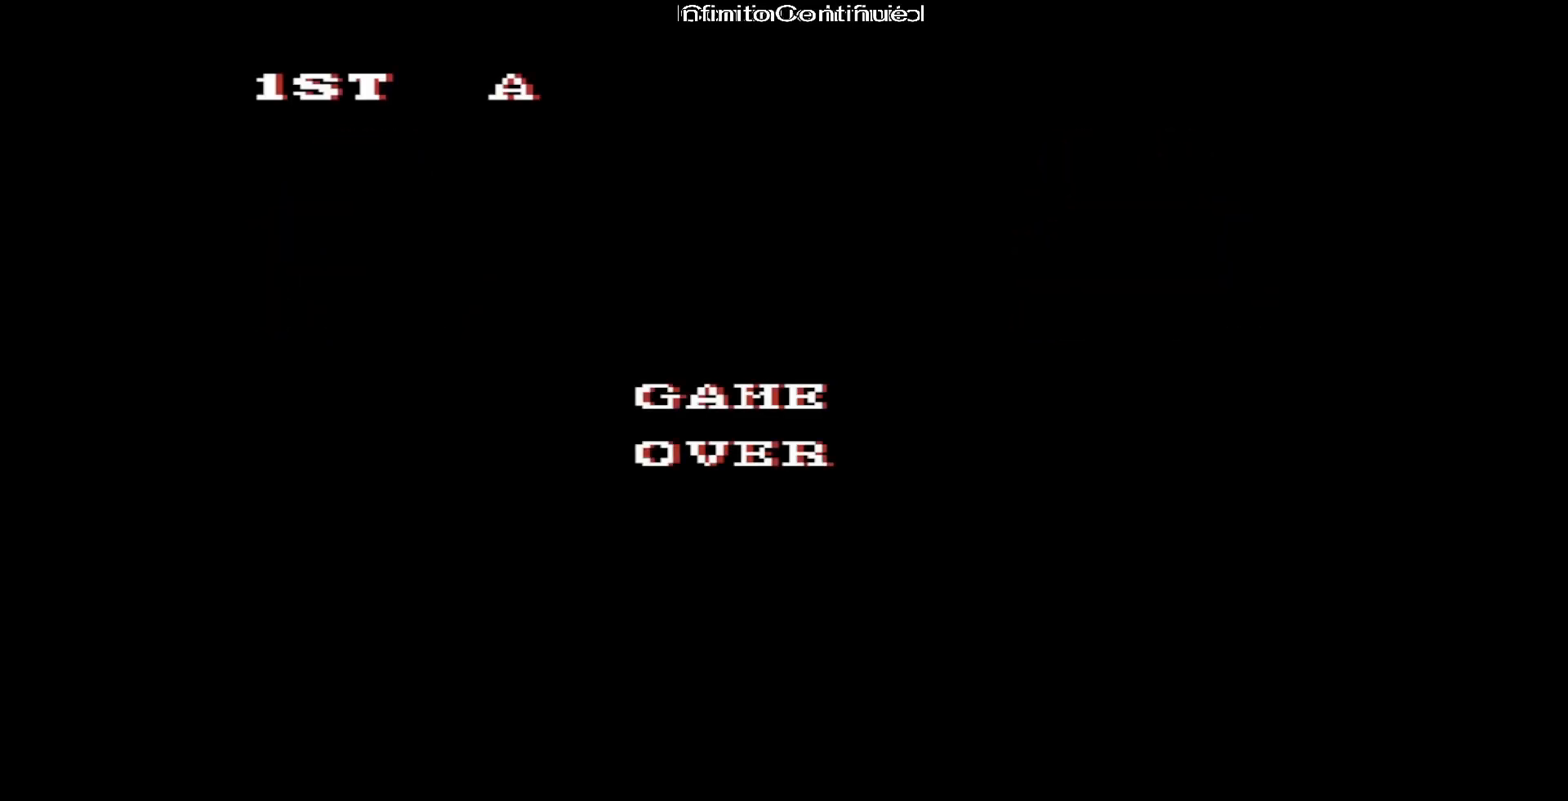
{"buttons": [], "events": []}
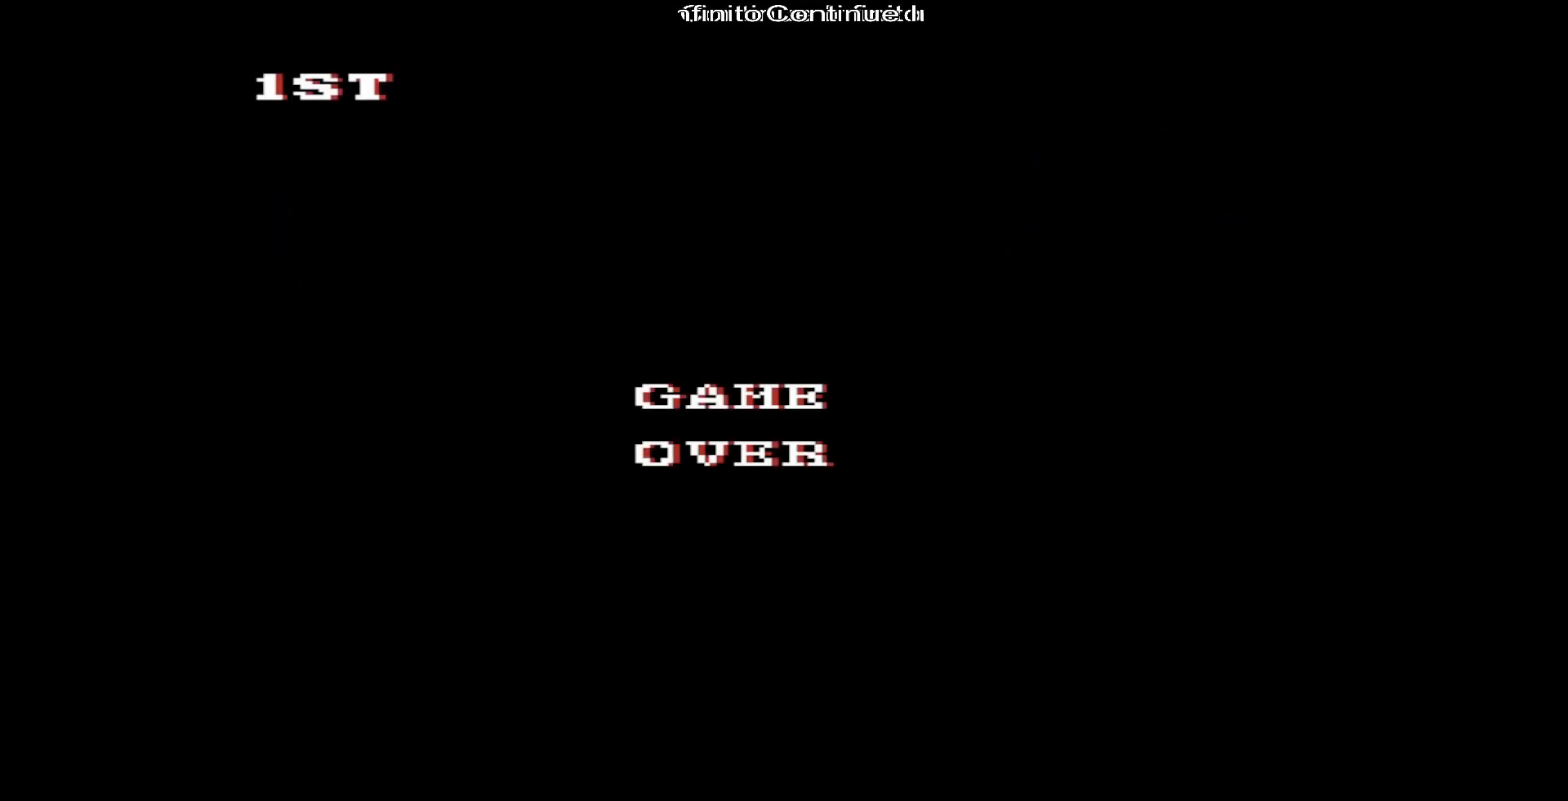
{"buttons": [], "events": [[117, "DPAD_RIGHT", "down"], [250, "DPAD_RIGHT", "up"], [283, "DPAD_RIGHT", "down"], [483, "DPAD_RIGHT", "up"]]}
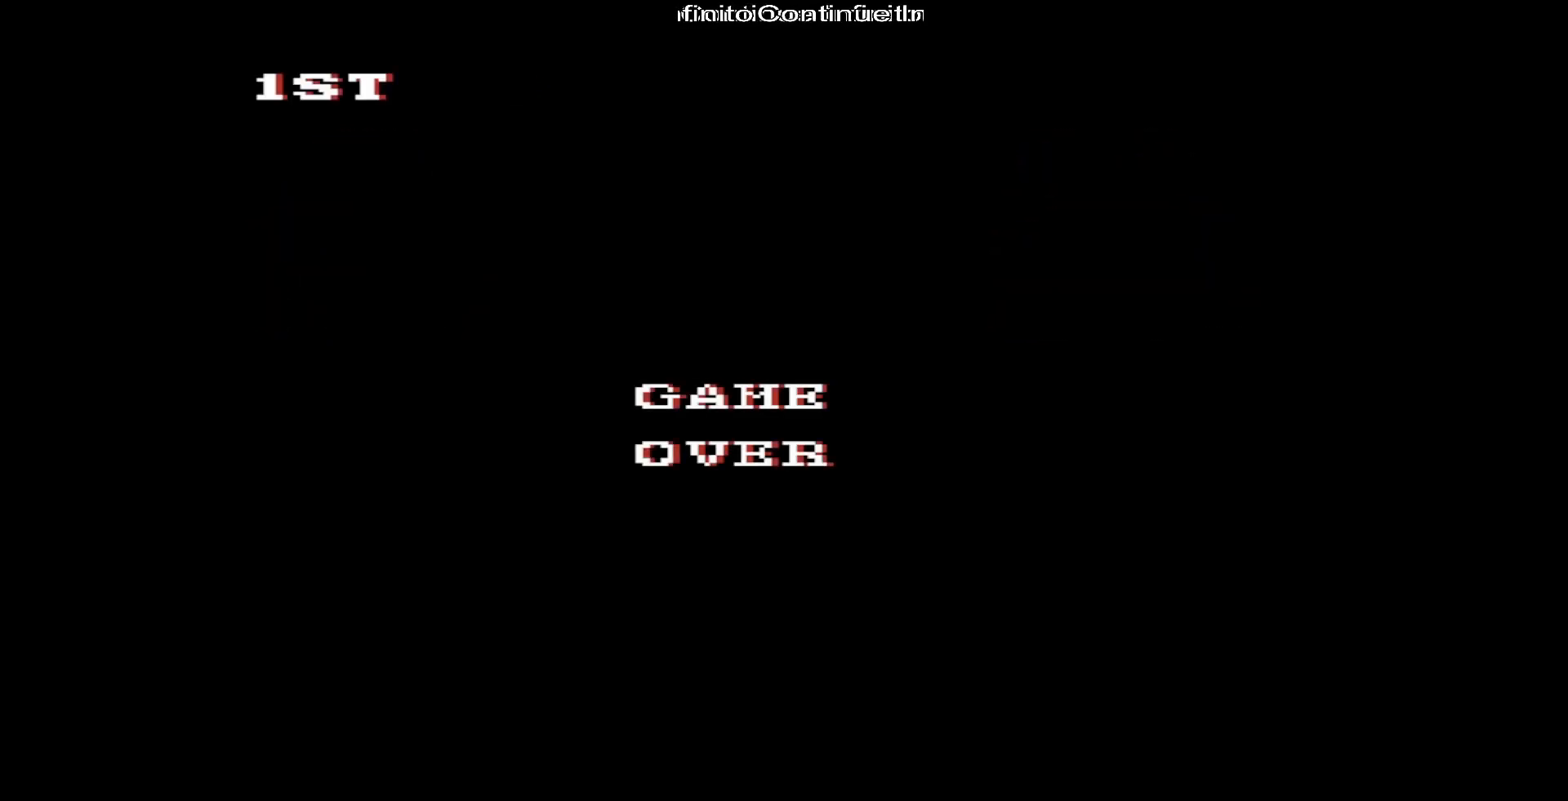
{"buttons": [], "events": [[50, "DPAD_RIGHT", "down"], [117, "DPAD_RIGHT", "up"], [183, "DPAD_RIGHT", "down"], [250, "DPAD_RIGHT", "up"], [300, "DPAD_RIGHT", "down"], [383, "DPAD_RIGHT", "up"], [450, "DPAD_RIGHT", "down"], [500, "DPAD_RIGHT", "up"]]}
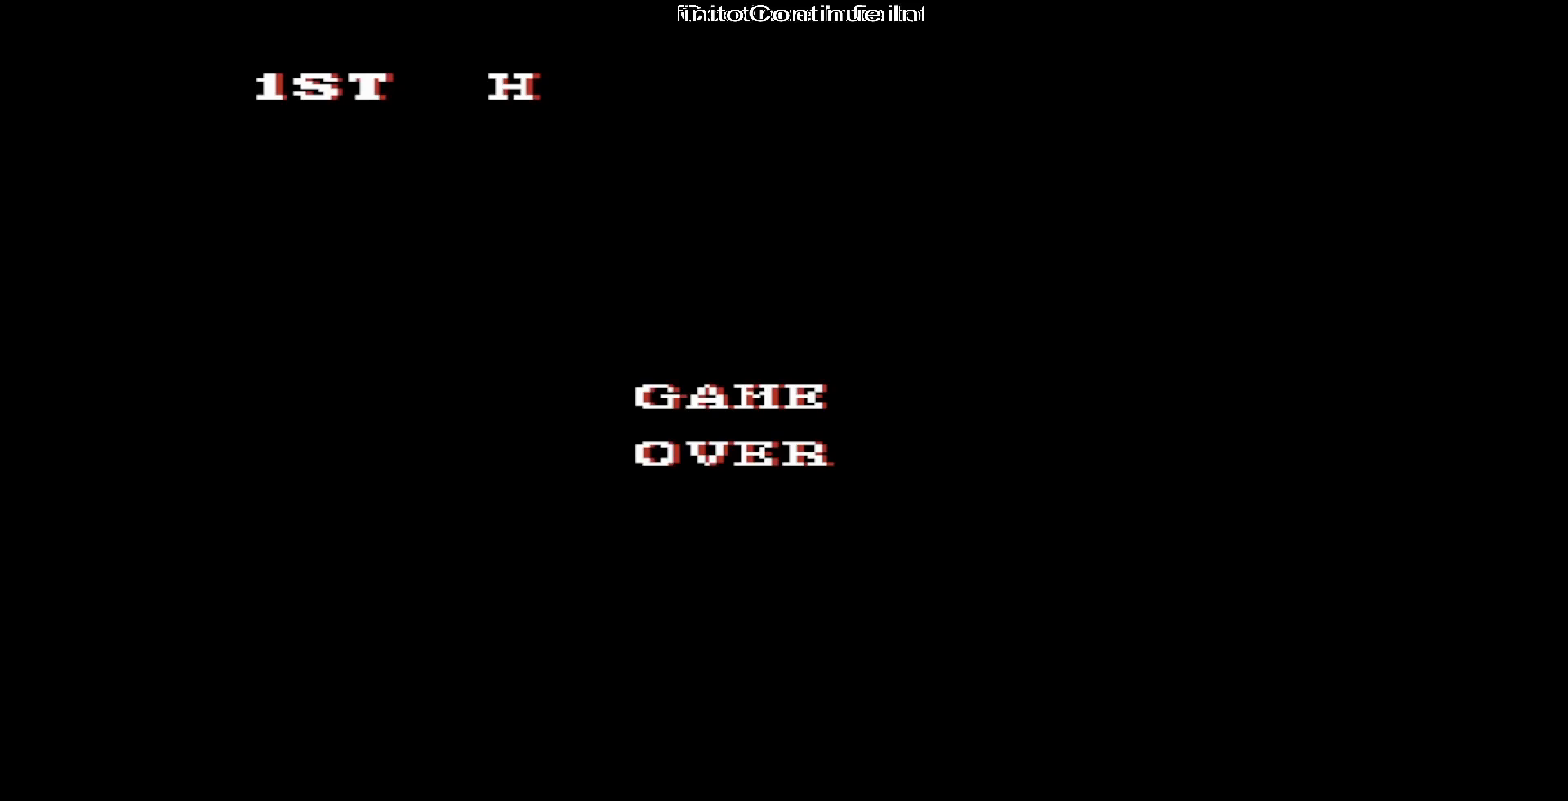
{"buttons": ["DPAD_RIGHT"], "events": [[67, "DPAD_RIGHT", "down"], [133, "DPAD_RIGHT", "up"], [200, "DPAD_RIGHT", "down"], [267, "DPAD_RIGHT", "up"], [317, "DPAD_RIGHT", "down"], [400, "DPAD_RIGHT", "up"], [450, "DPAD_RIGHT", "down"]]}
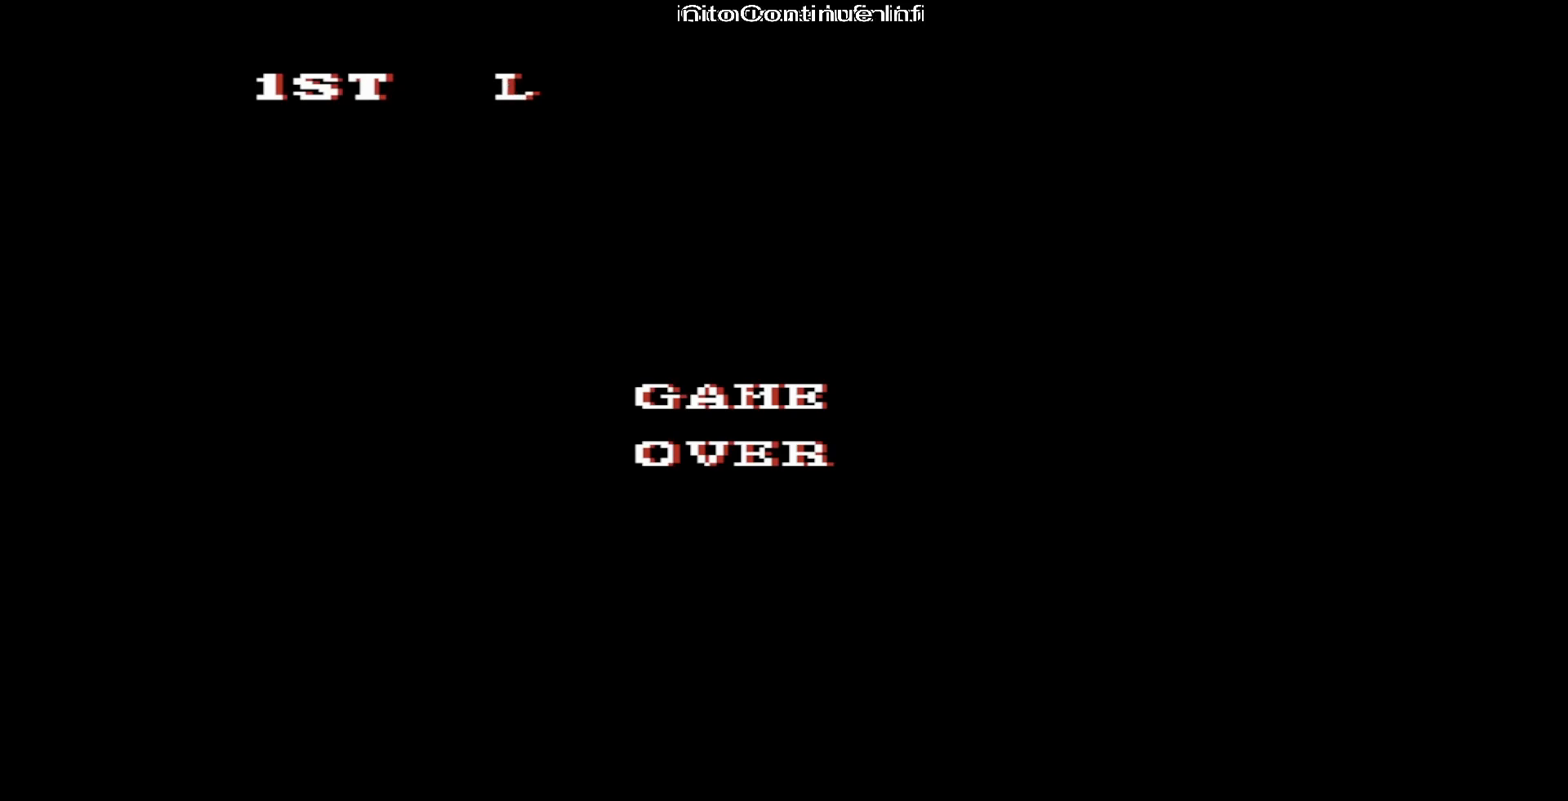
{"buttons": [], "events": [[33, "DPAD_RIGHT", "up"], [133, "DPAD_RIGHT", "down"], [167, "DPAD_RIGHT", "up"], [233, "DPAD_RIGHT", "down"], [317, "DPAD_RIGHT", "up"], [383, "DPAD_RIGHT", "down"], [467, "DPAD_RIGHT", "up"]]}
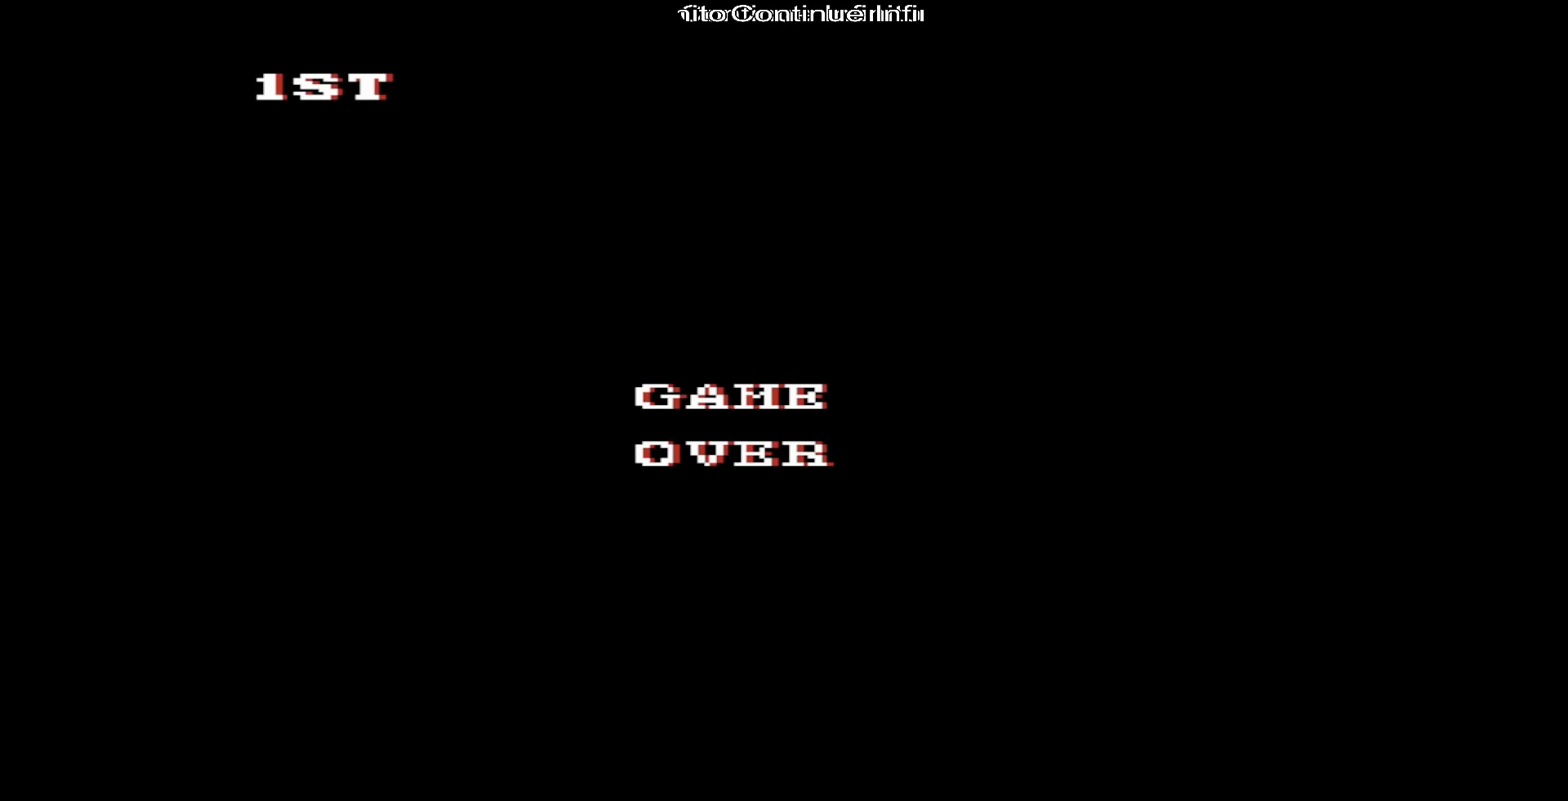
{"buttons": [], "events": [[17, "DPAD_RIGHT", "down"], [117, "DPAD_RIGHT", "up"], [133, "DPAD_RIGHT", "down"], [233, "DPAD_RIGHT", "up"], [300, "DPAD_RIGHT", "down"], [367, "DPAD_RIGHT", "up"], [433, "DPAD_RIGHT", "down"], [500, "DPAD_RIGHT", "up"]]}
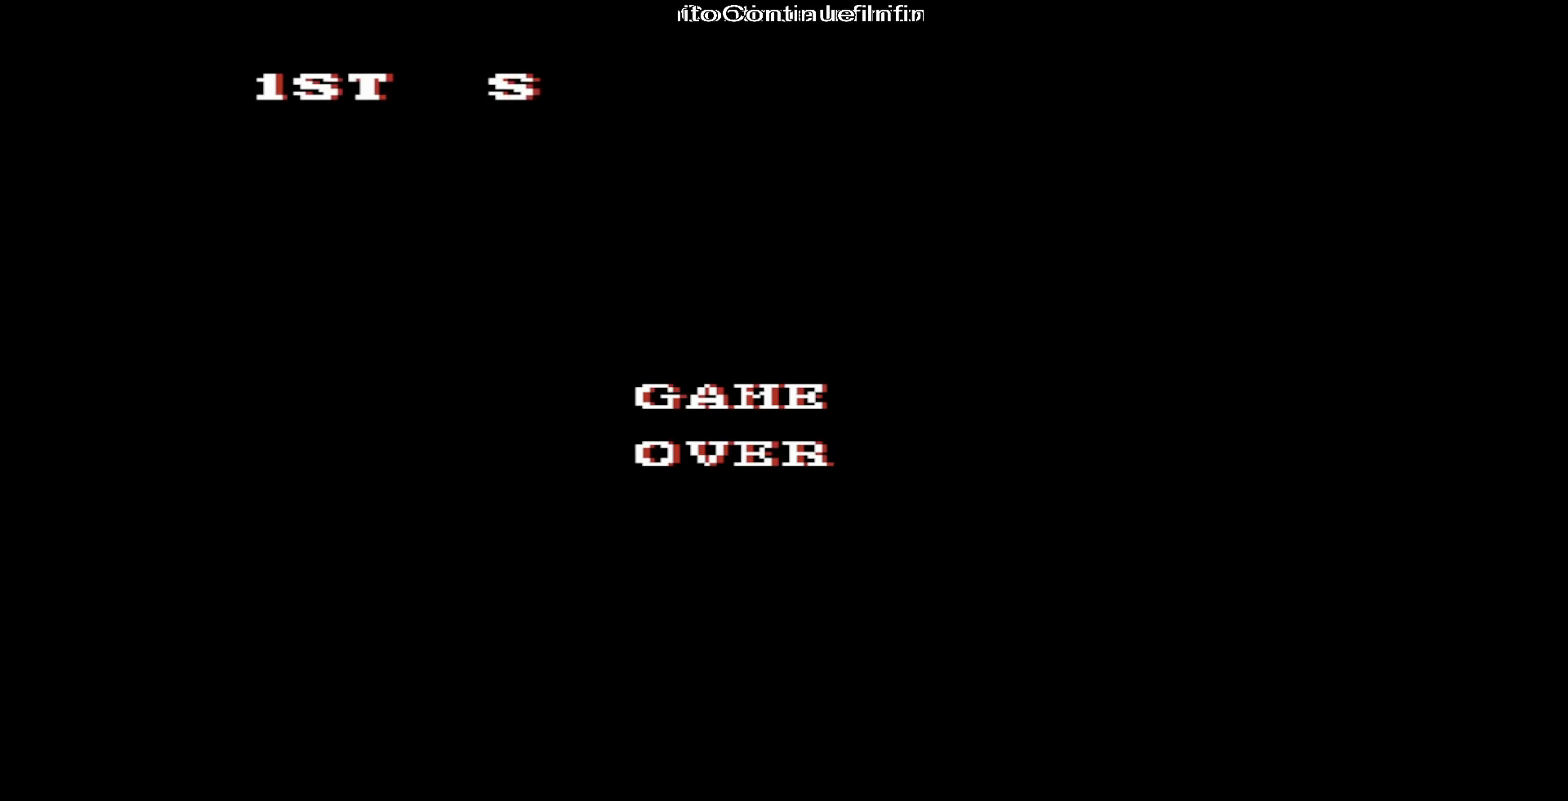
{"buttons": ["DPAD_RIGHT"], "events": [[283, "DPAD_RIGHT", "down"], [383, "DPAD_RIGHT", "up"], [450, "DPAD_RIGHT", "down"]]}
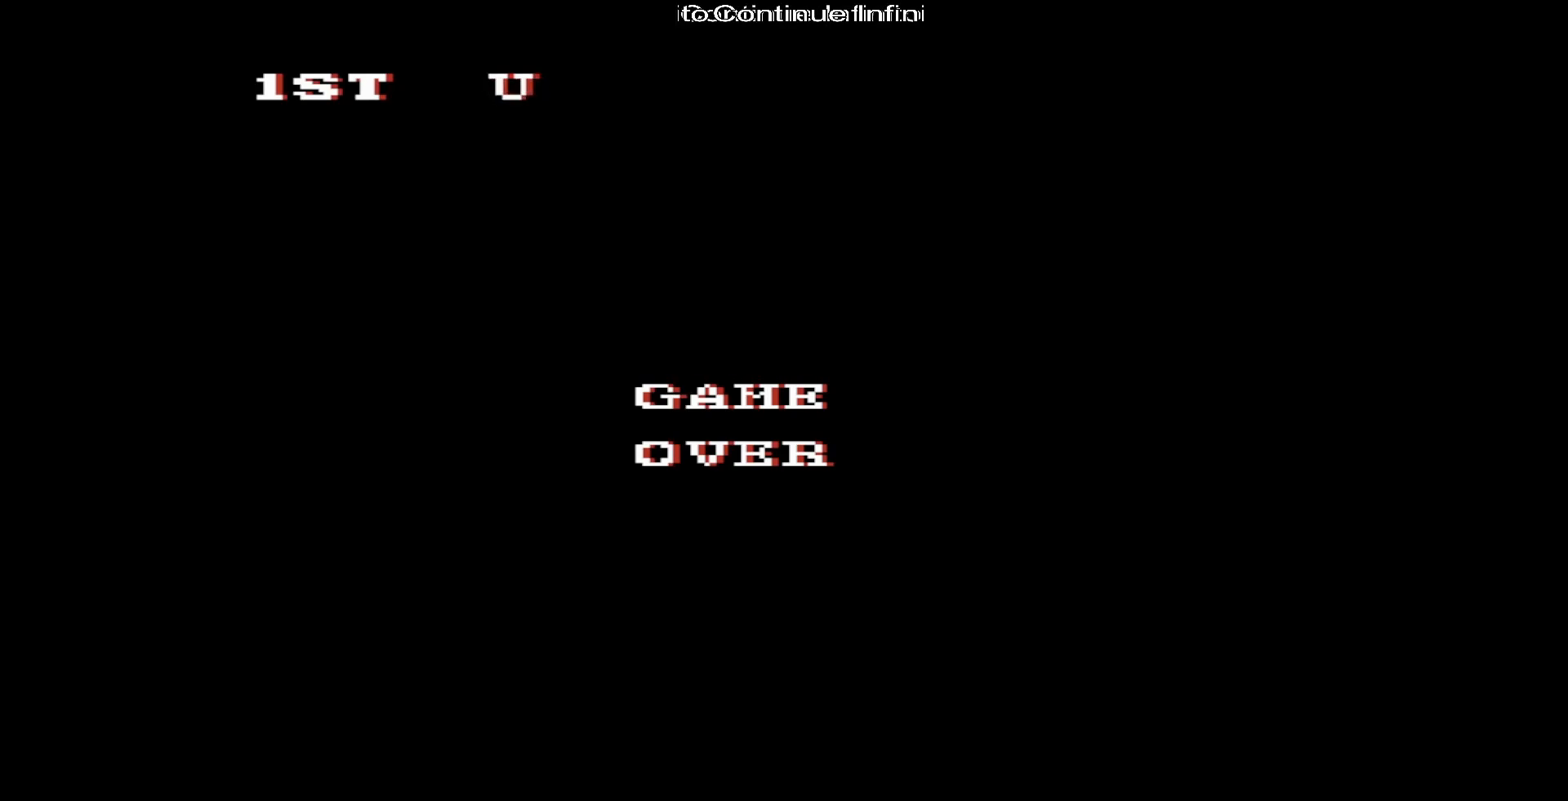
{"buttons": ["B"]}
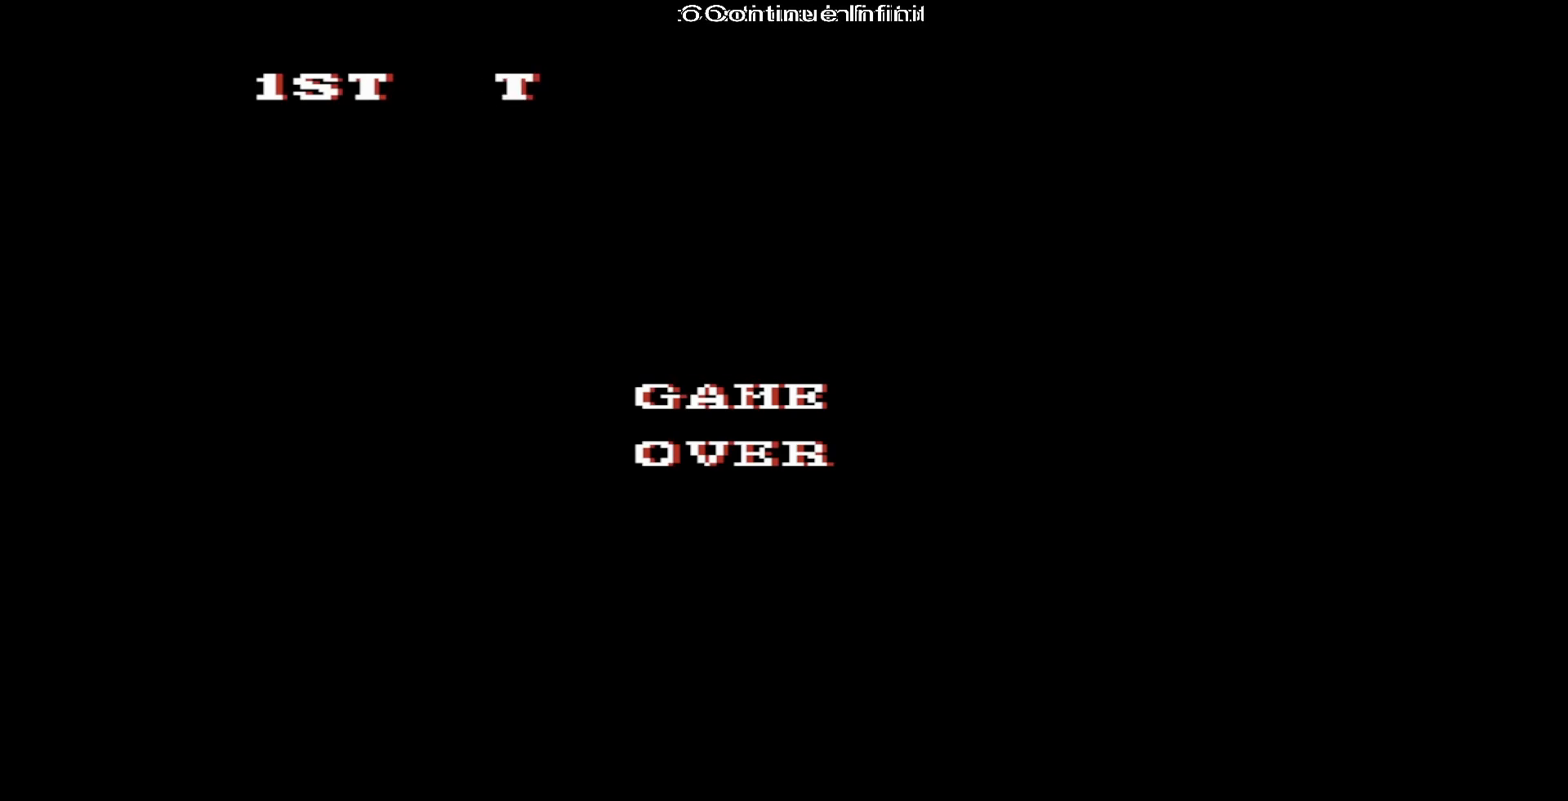
{"buttons": []}
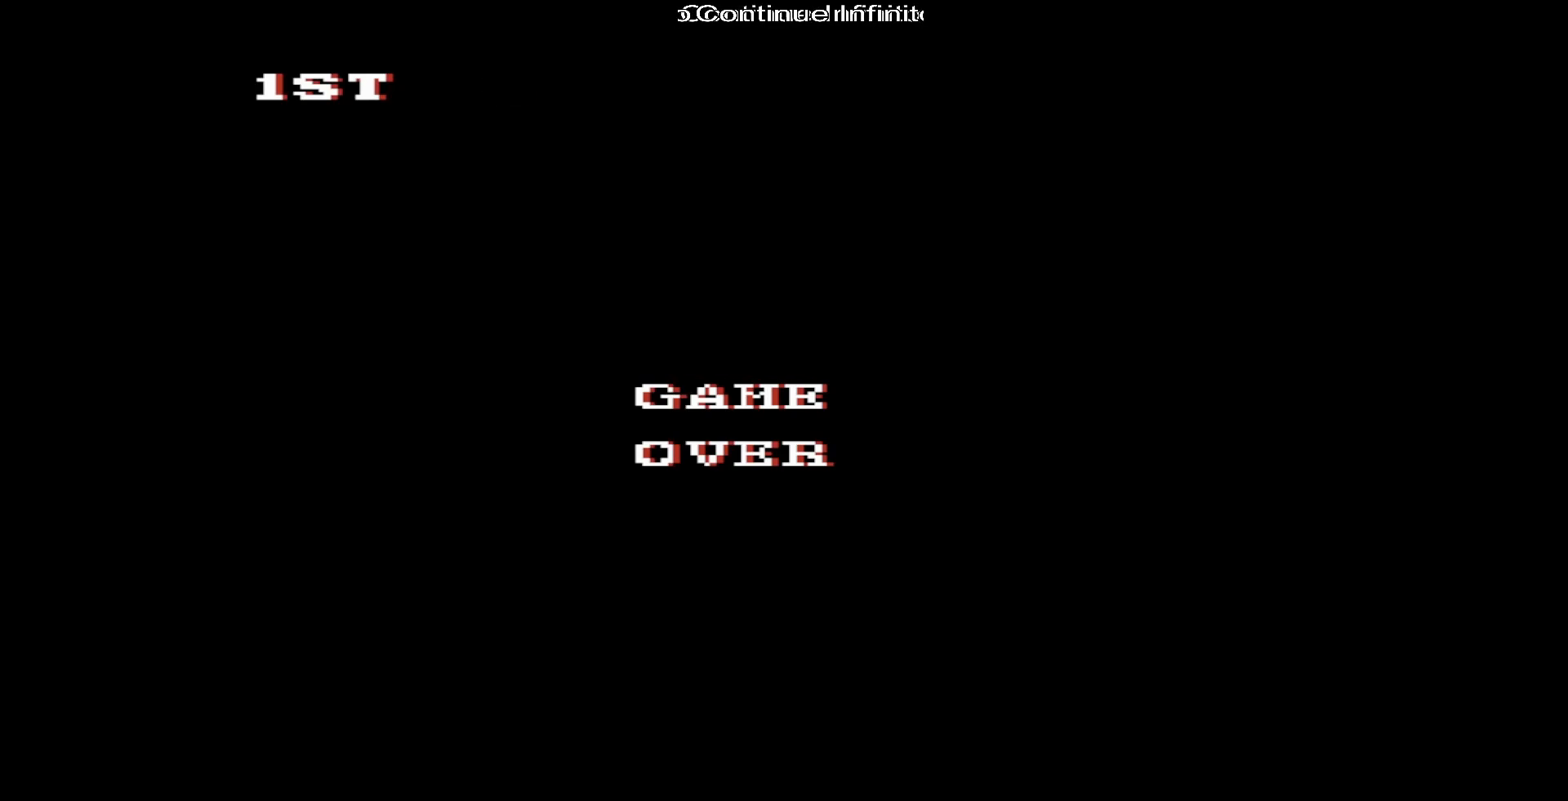
{"buttons": [], "events": [[200, "A", "down"], [283, "A", "up"]]}
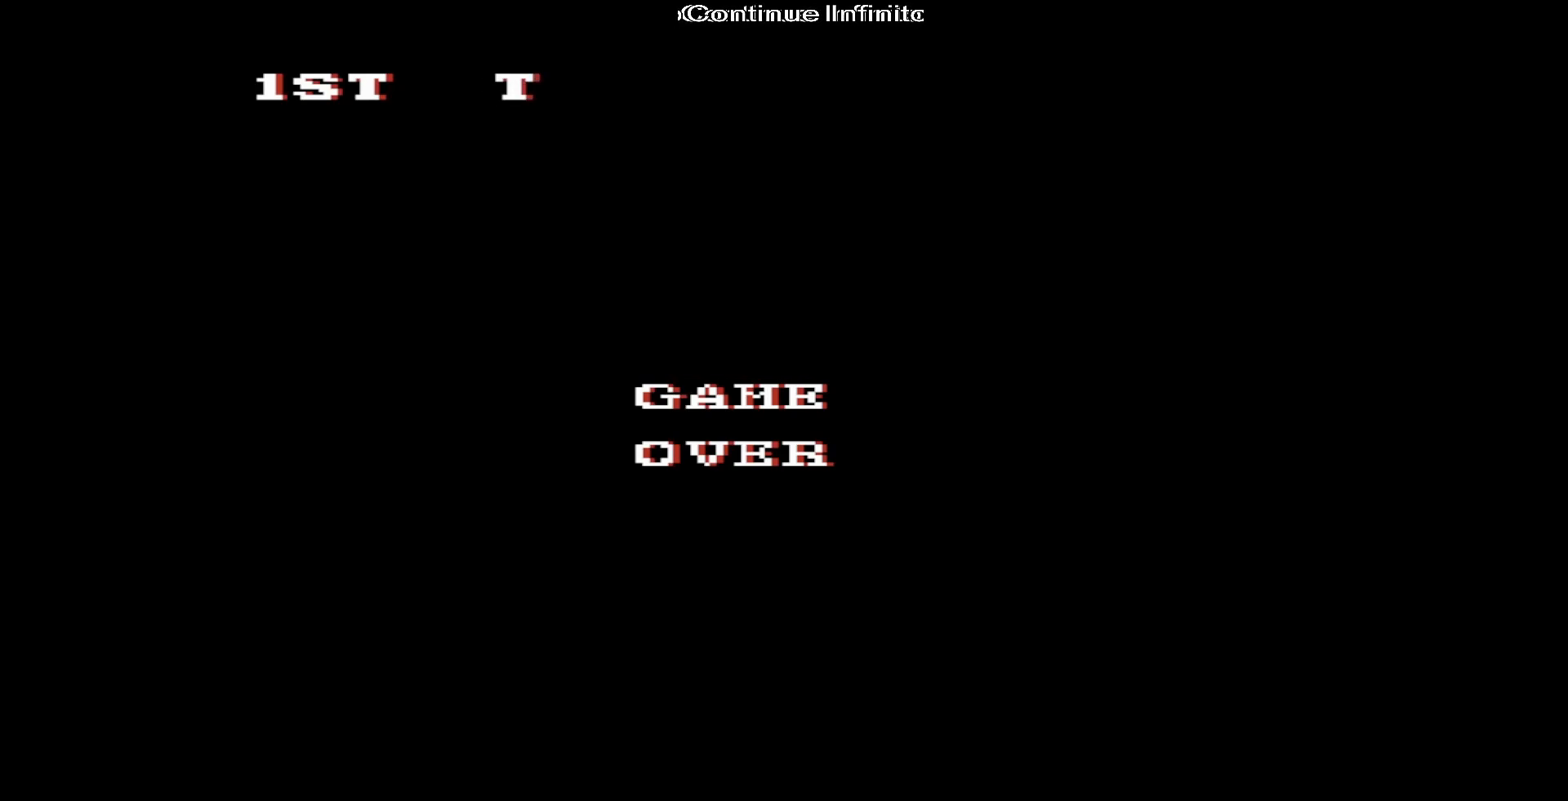
{"buttons": [], "events": [[167, "DPAD_RIGHT", "down"], [267, "DPAD_RIGHT", "up"], [333, "DPAD_RIGHT", "down"], [417, "DPAD_RIGHT", "up"], [467, "DPAD_RIGHT", "down"], [500, "DPAD_RIGHT", "up"]]}
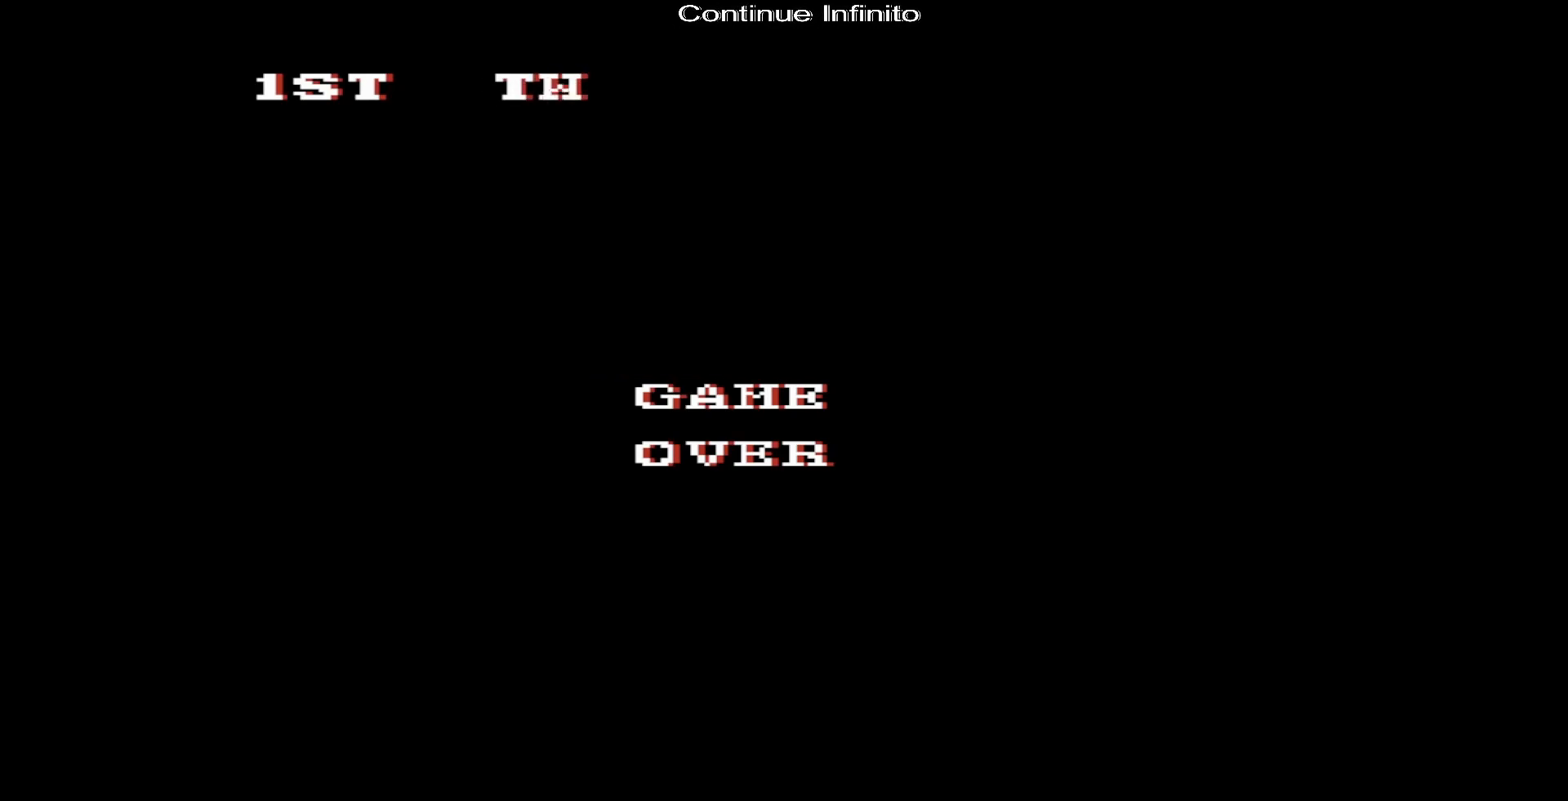
{"buttons": ["DPAD_LEFT"], "events": [[150, "DPAD_LEFT", "down"], [250, "DPAD_LEFT", "up"], [317, "DPAD_LEFT", "down"], [367, "DPAD_LEFT", "up"], [450, "DPAD_LEFT", "down"]]}
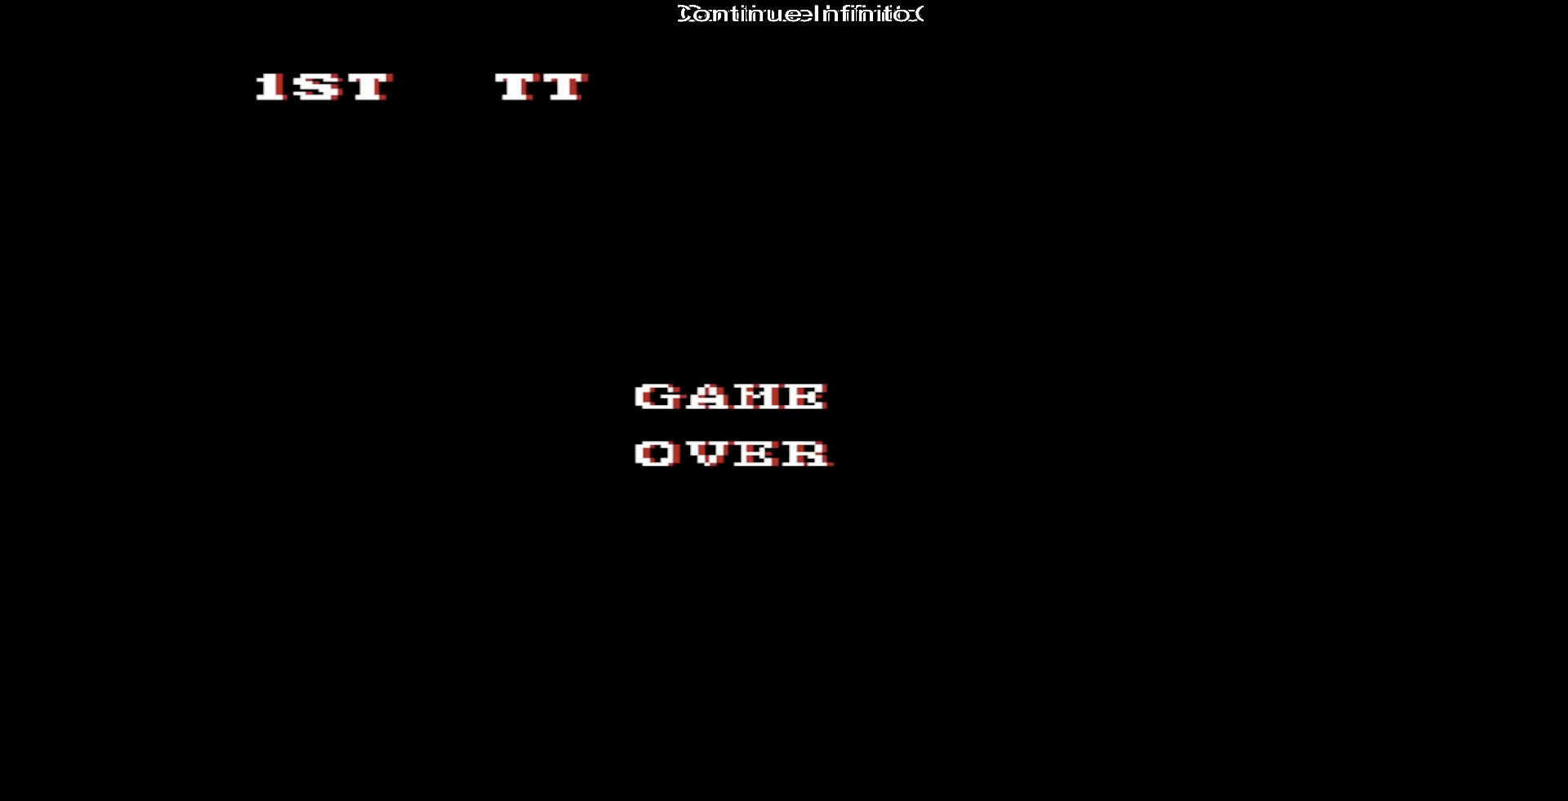
{"buttons": [], "events": [[17, "DPAD_LEFT", "up"], [83, "DPAD_LEFT", "down"], [167, "DPAD_LEFT", "up"], [233, "DPAD_LEFT", "down"], [300, "DPAD_LEFT", "up"], [383, "DPAD_LEFT", "down"], [450, "DPAD_LEFT", "up"]]}
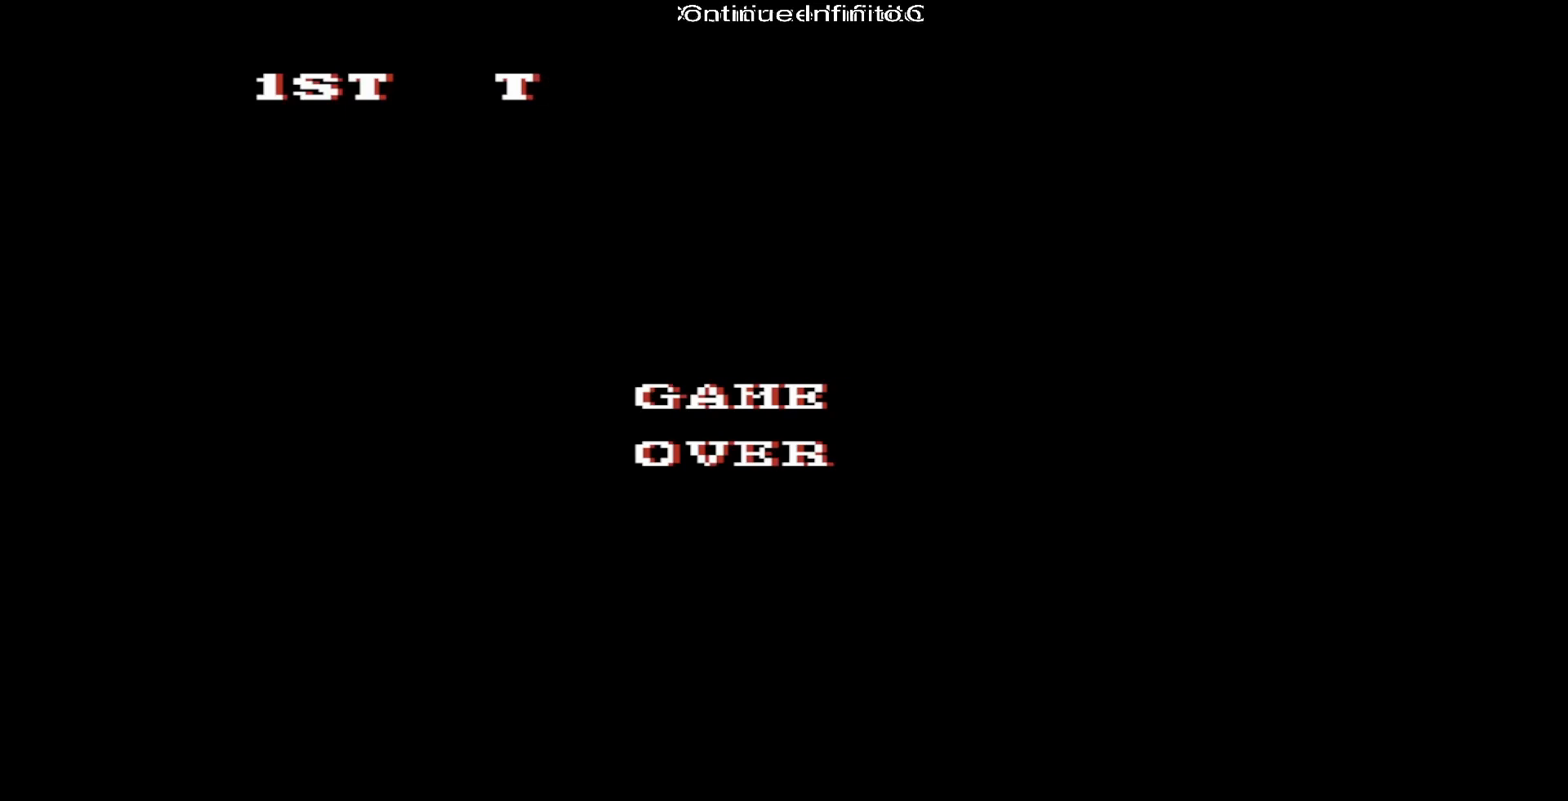
{"buttons": ["DPAD_LEFT"], "events": [[17, "DPAD_LEFT", "down"], [100, "DPAD_LEFT", "up"], [167, "DPAD_LEFT", "down"], [250, "DPAD_LEFT", "up"], [317, "DPAD_LEFT", "down"], [400, "DPAD_LEFT", "up"], [450, "DPAD_LEFT", "down"]]}
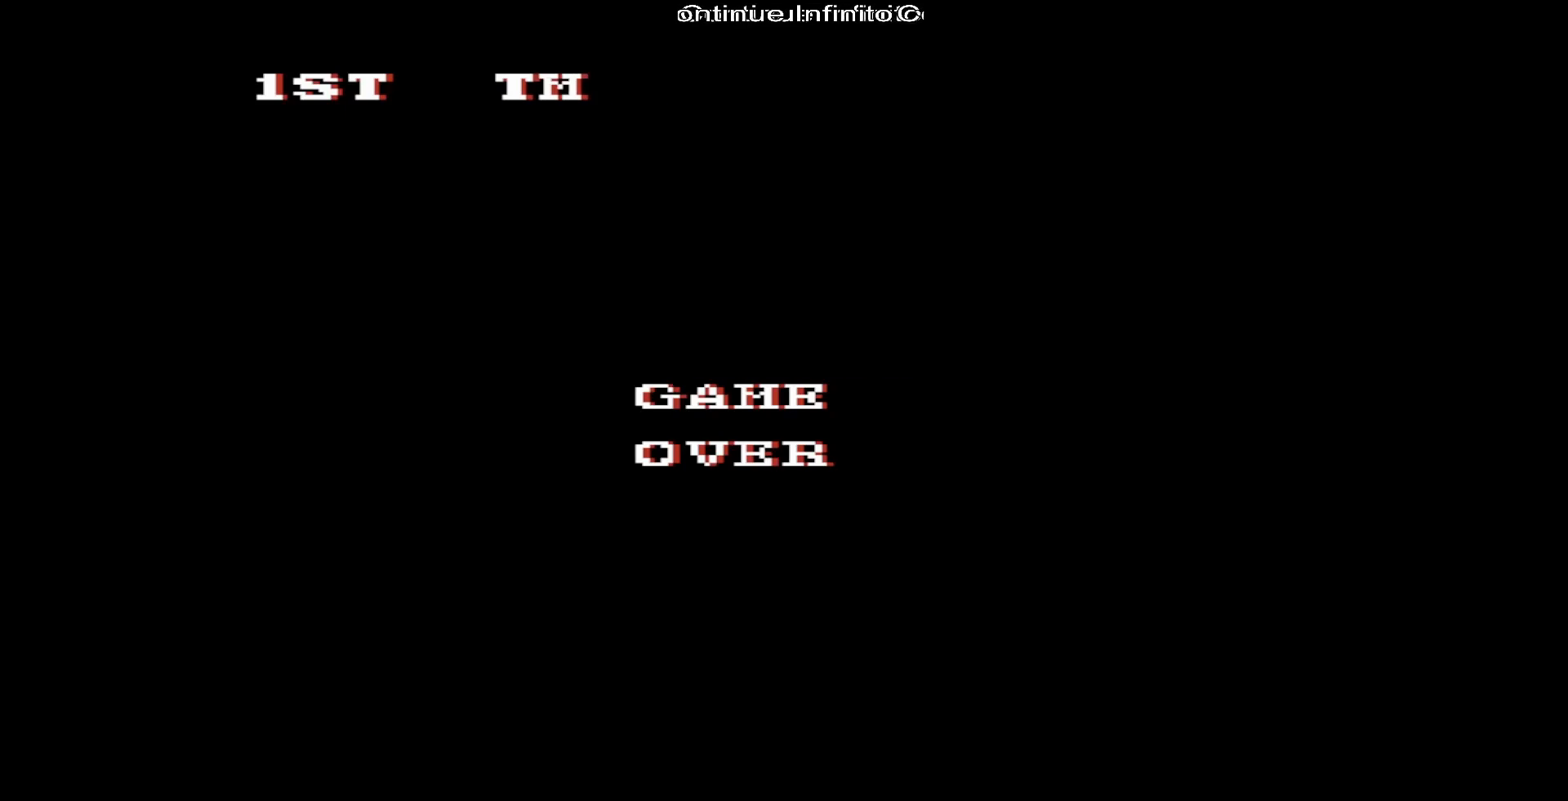
{"buttons": [], "events": [[50, "DPAD_LEFT", "up"], [100, "DPAD_LEFT", "down"], [183, "DPAD_LEFT", "up"], [250, "DPAD_LEFT", "down"], [317, "DPAD_LEFT", "up"], [400, "DPAD_LEFT", "down"], [450, "DPAD_LEFT", "up"]]}
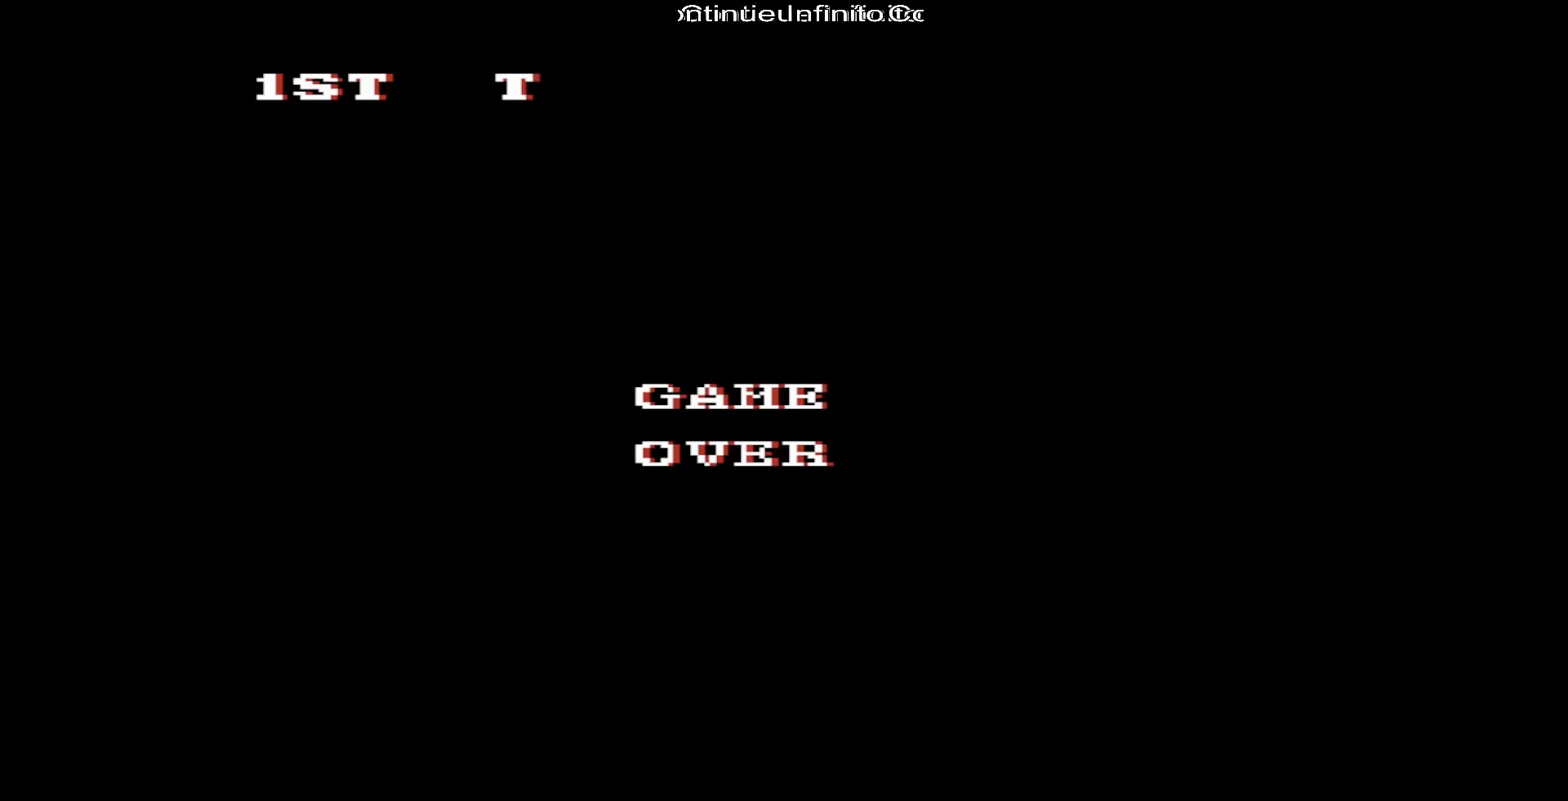
{"buttons": [], "events": [[33, "DPAD_LEFT", "down"], [117, "DPAD_LEFT", "up"], [417, "DPAD_LEFT", "down"], [500, "DPAD_LEFT", "up"]]}
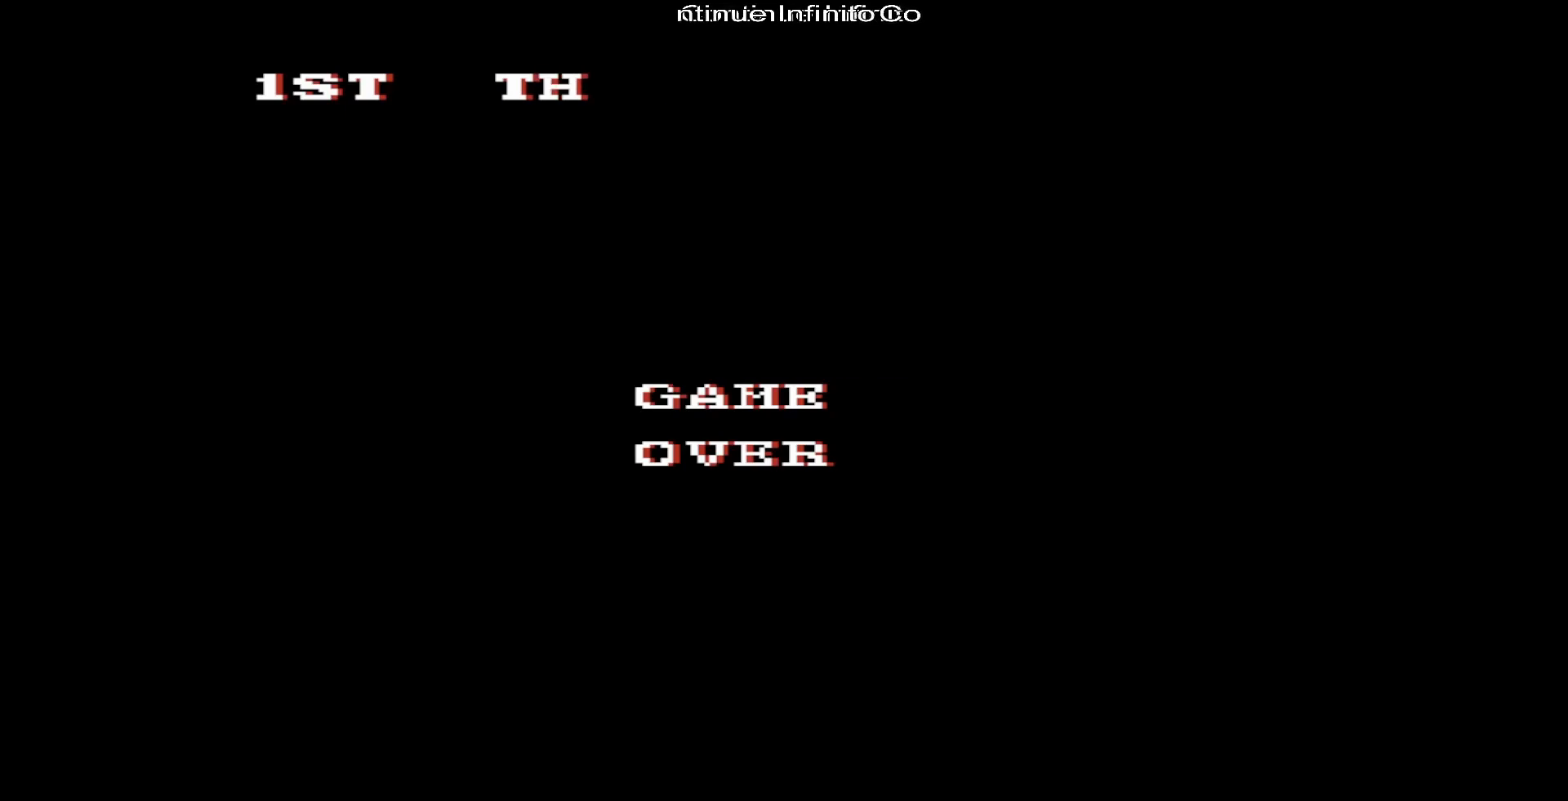
{"buttons": [], "events": [[333, "A", "down"], [483, "A", "up"]]}
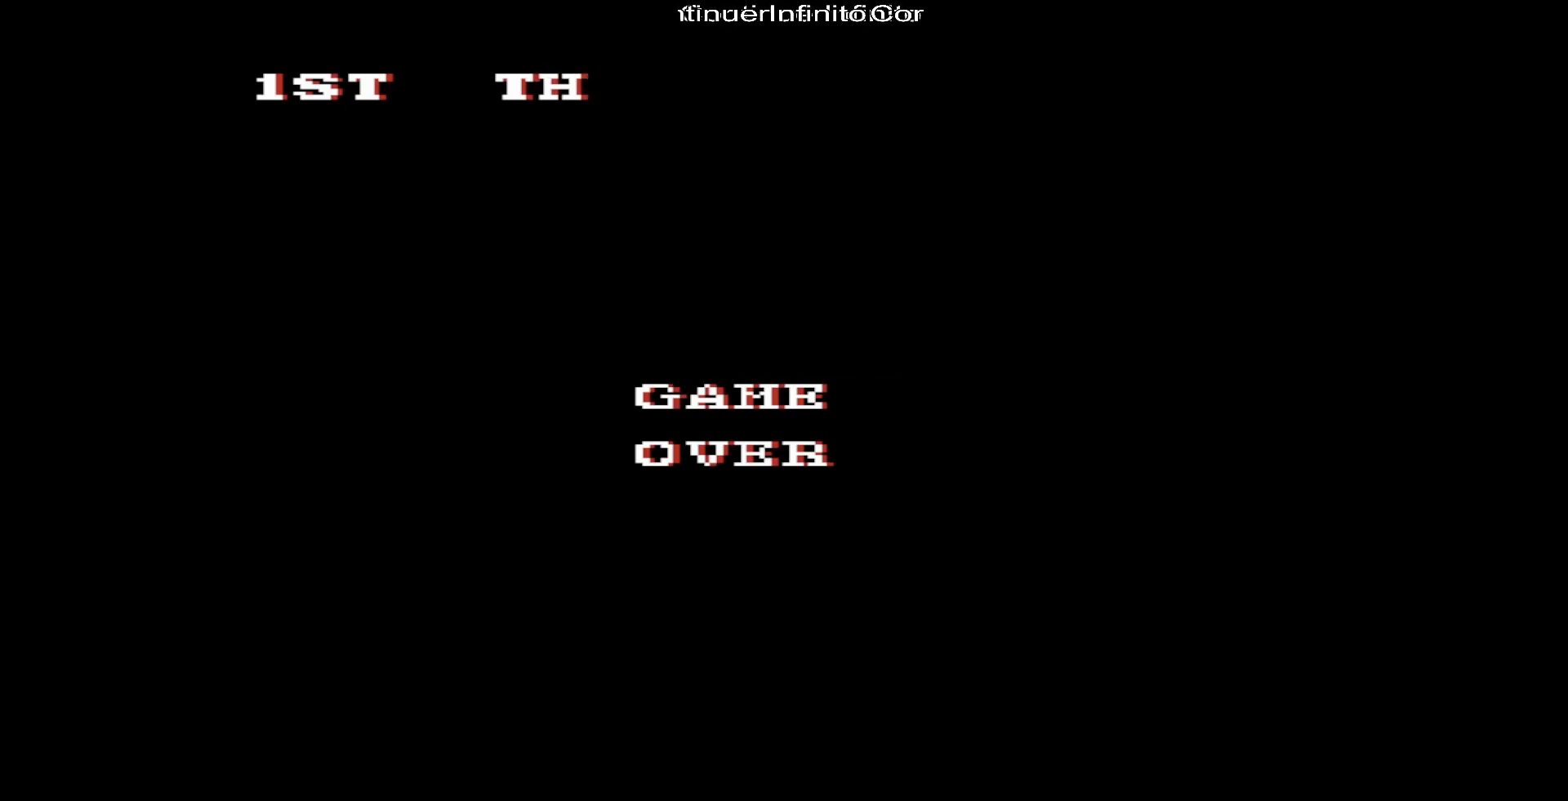
{"buttons": [], "events": []}
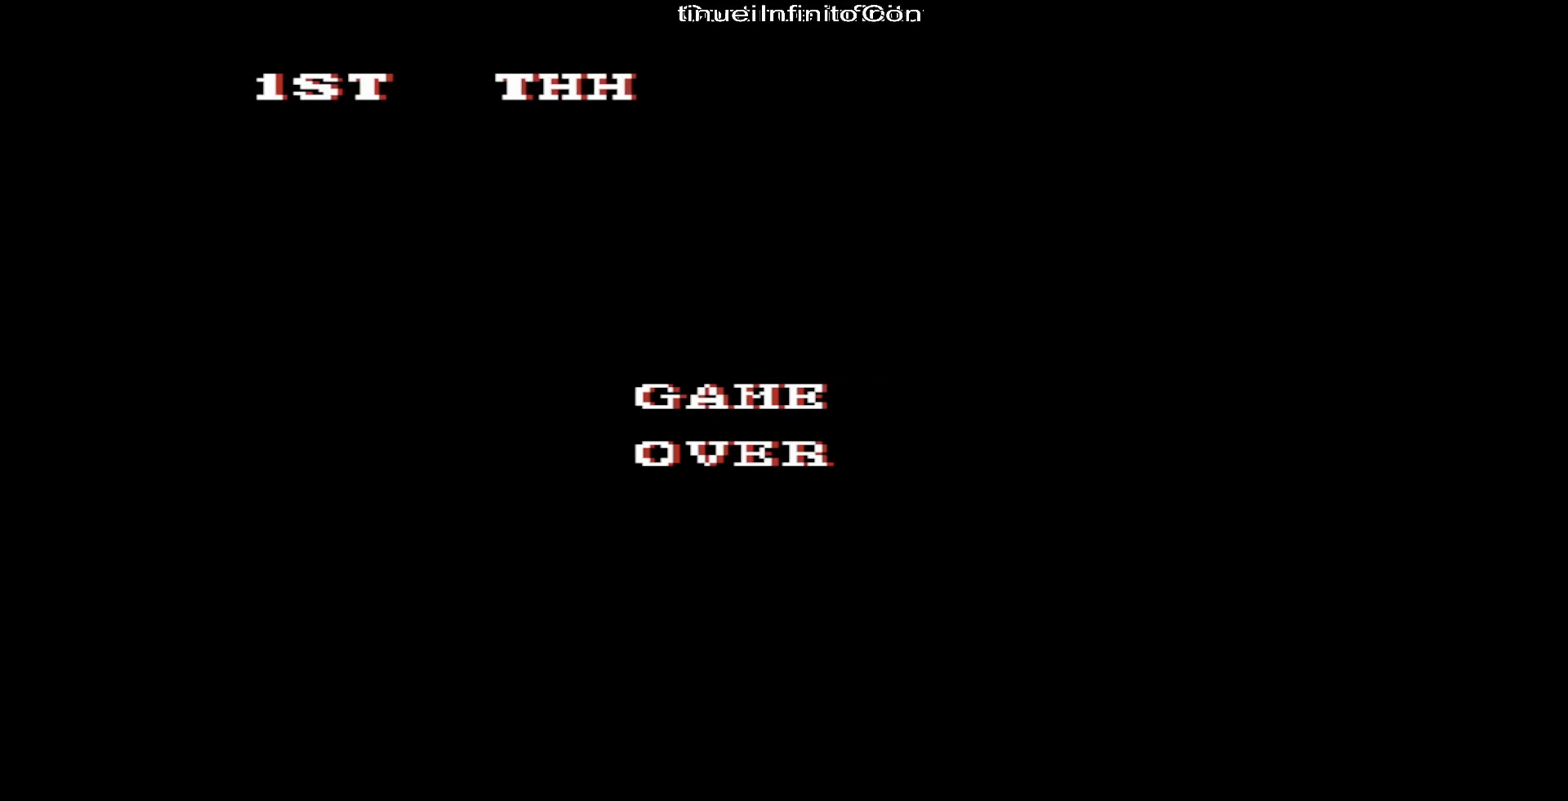
{"buttons": [], "events": [[33, "DPAD_RIGHT", "down"], [133, "DPAD_RIGHT", "up"], [317, "A", "down"], [500, "A", "up"]]}